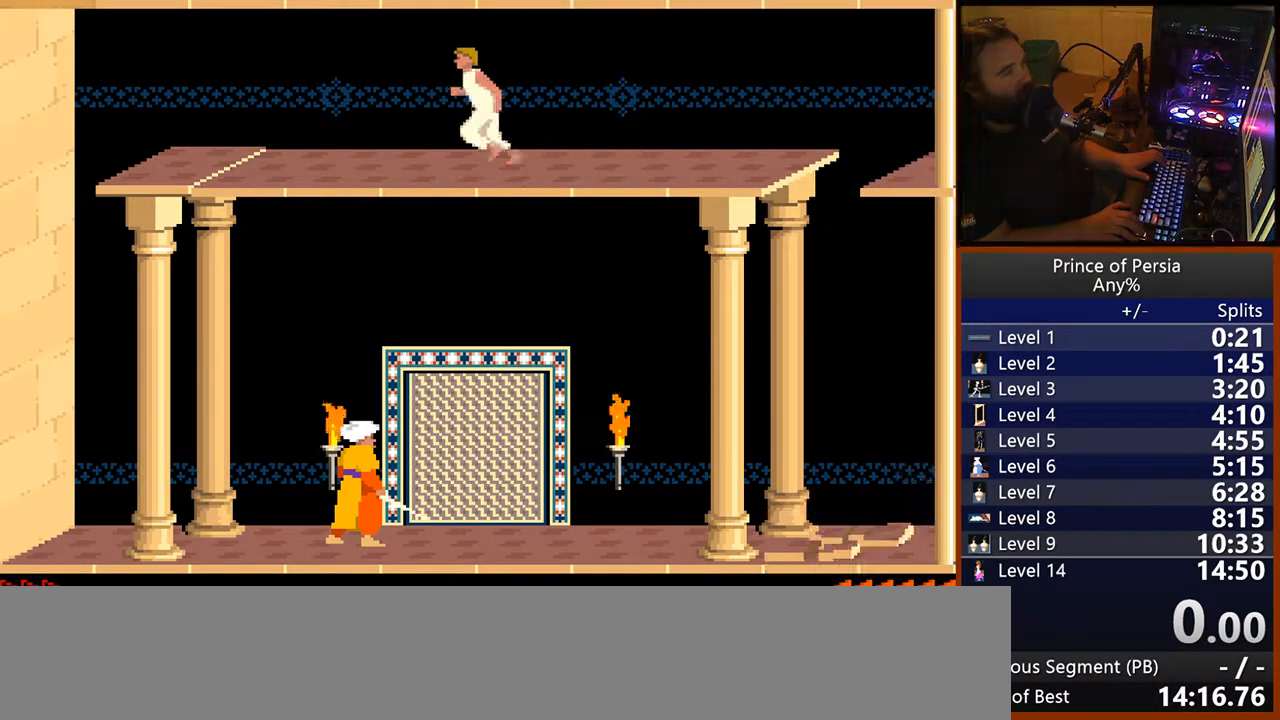
Gameplay with keyboard; each line is a JSON object with the keys held at the frame after it. "events" lists presses ("down") and releases ("up") of "crouch", "ctrl", "jump", "left", "restart", "restart2", "right", "shift" and "toggle" between this image and that frame as [ms after this image, input, new state], when the widget could be followed in between. No other keys are recorded. Mouse input is not recorded. Key names are as the overlay labels them; some are game actions (e.g. jump) rather than physical keys.
{"keys": ["left"], "events": []}
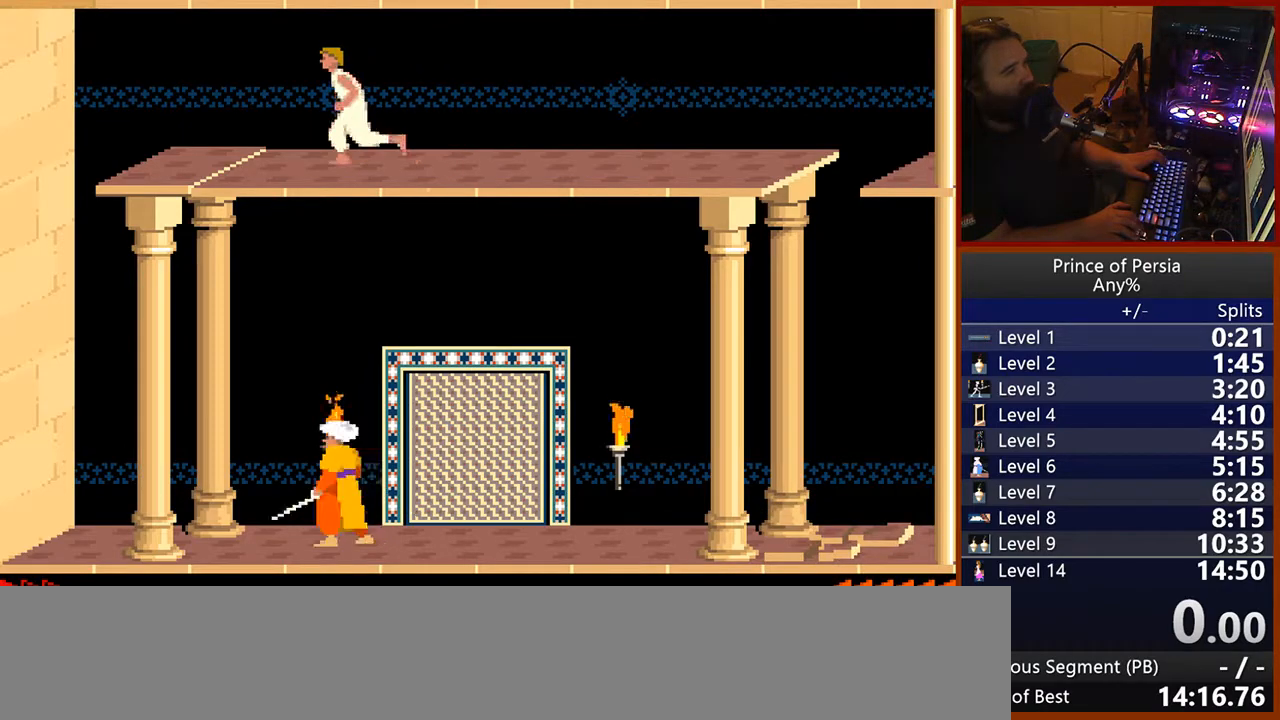
{"keys": ["right"], "events": [[83, "right", "down"], [133, "left", "up"]]}
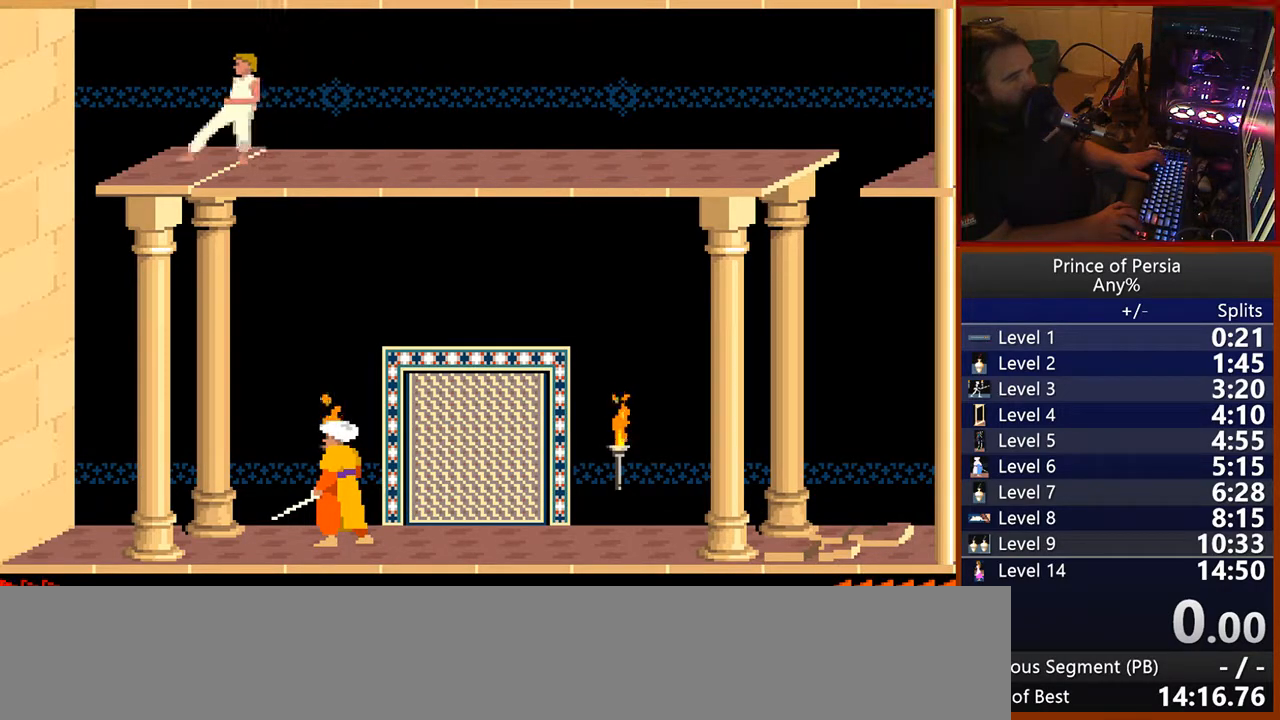
{"keys": ["right"], "events": []}
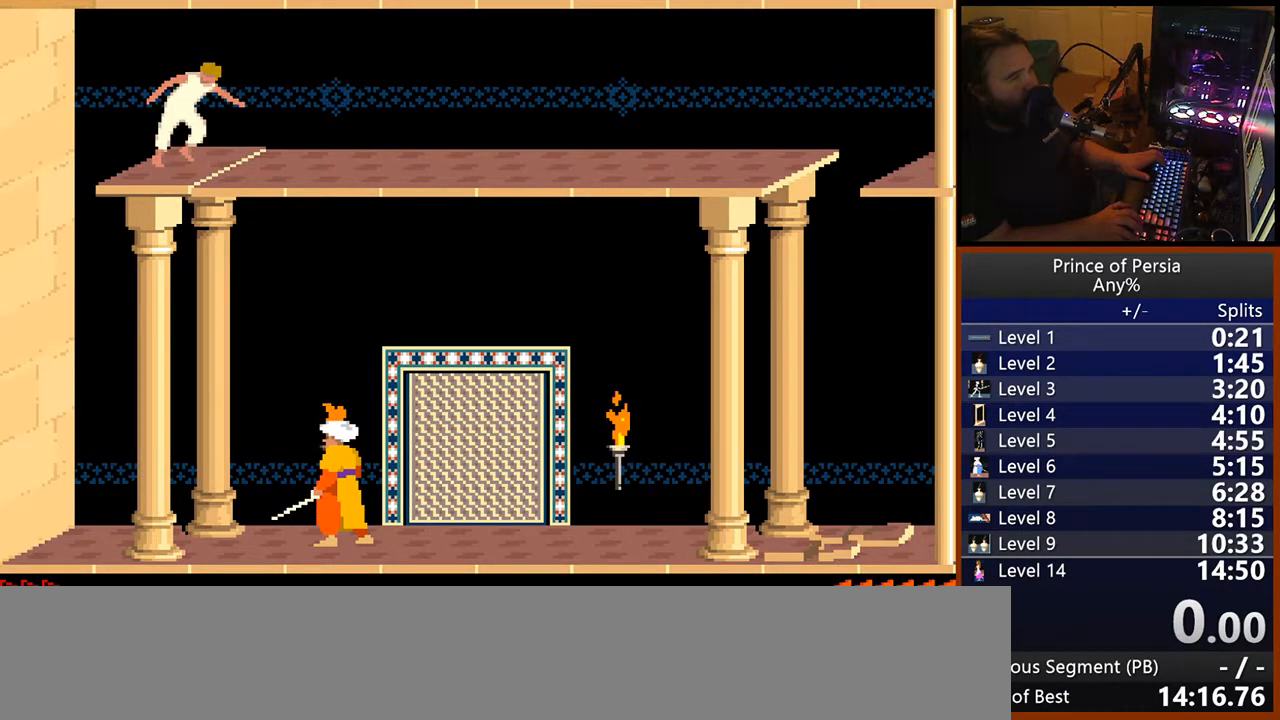
{"keys": ["right"], "events": []}
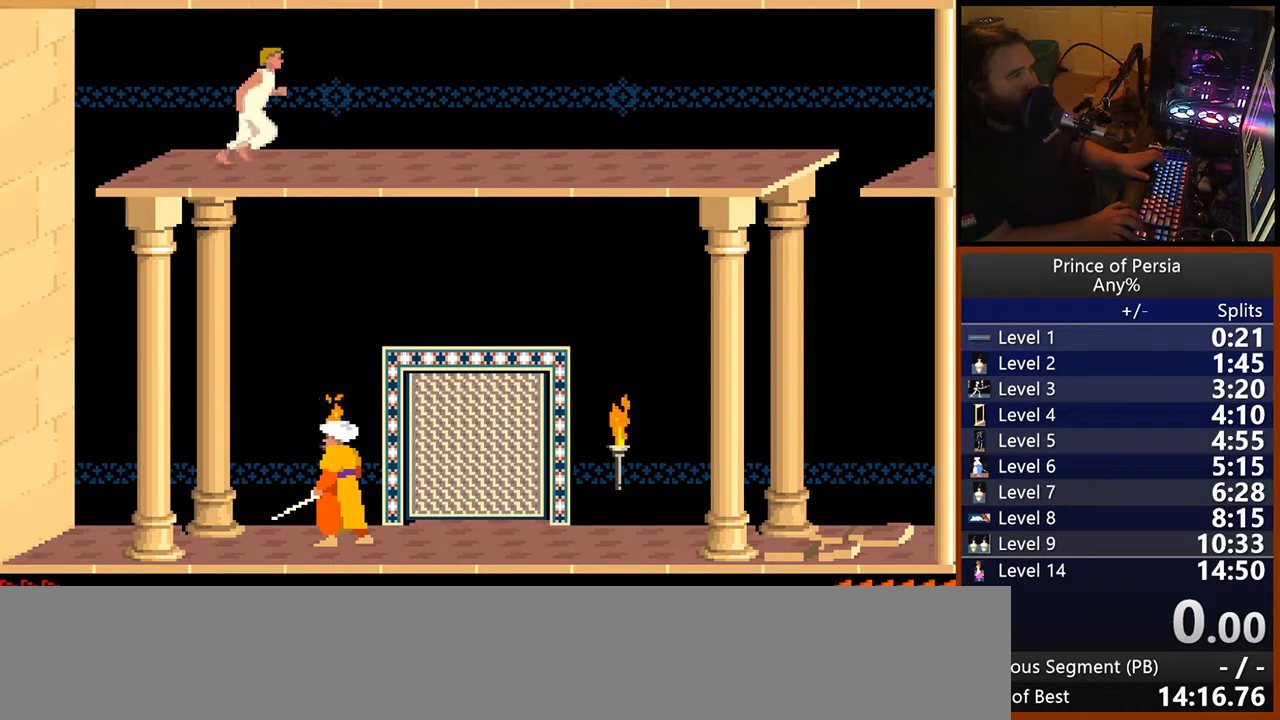
{"keys": ["right"], "events": []}
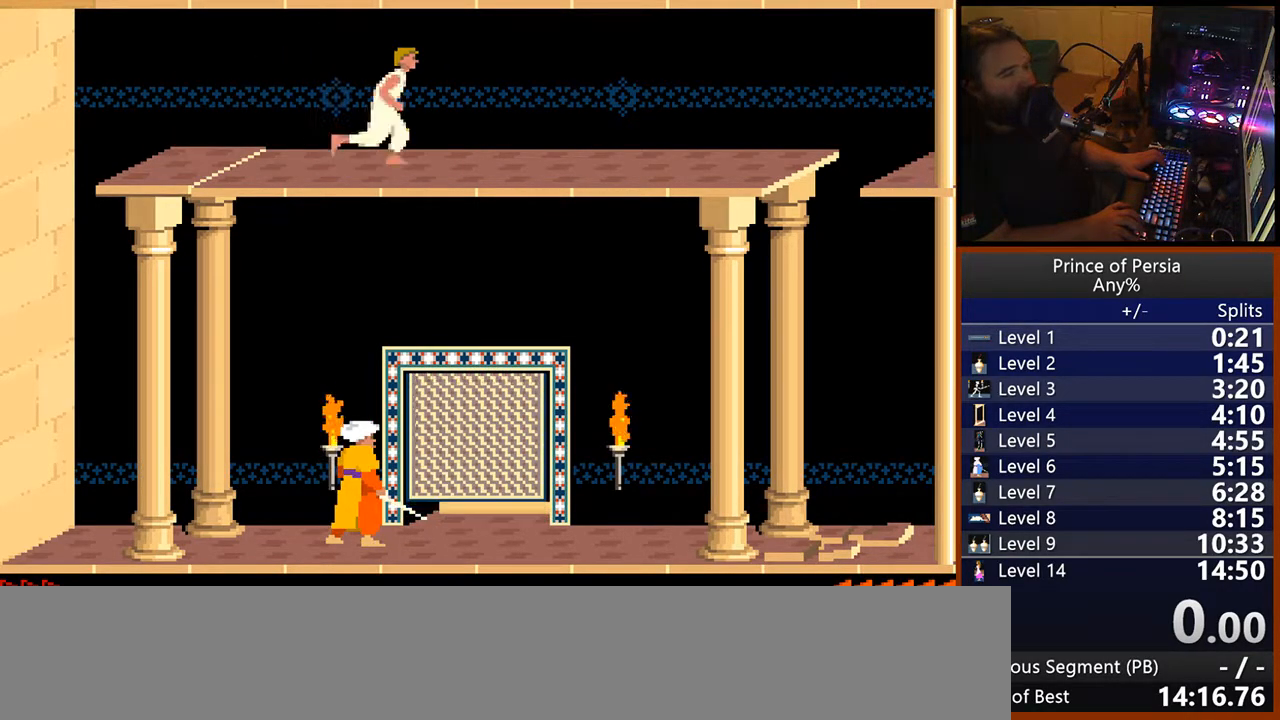
{"keys": ["right"], "events": []}
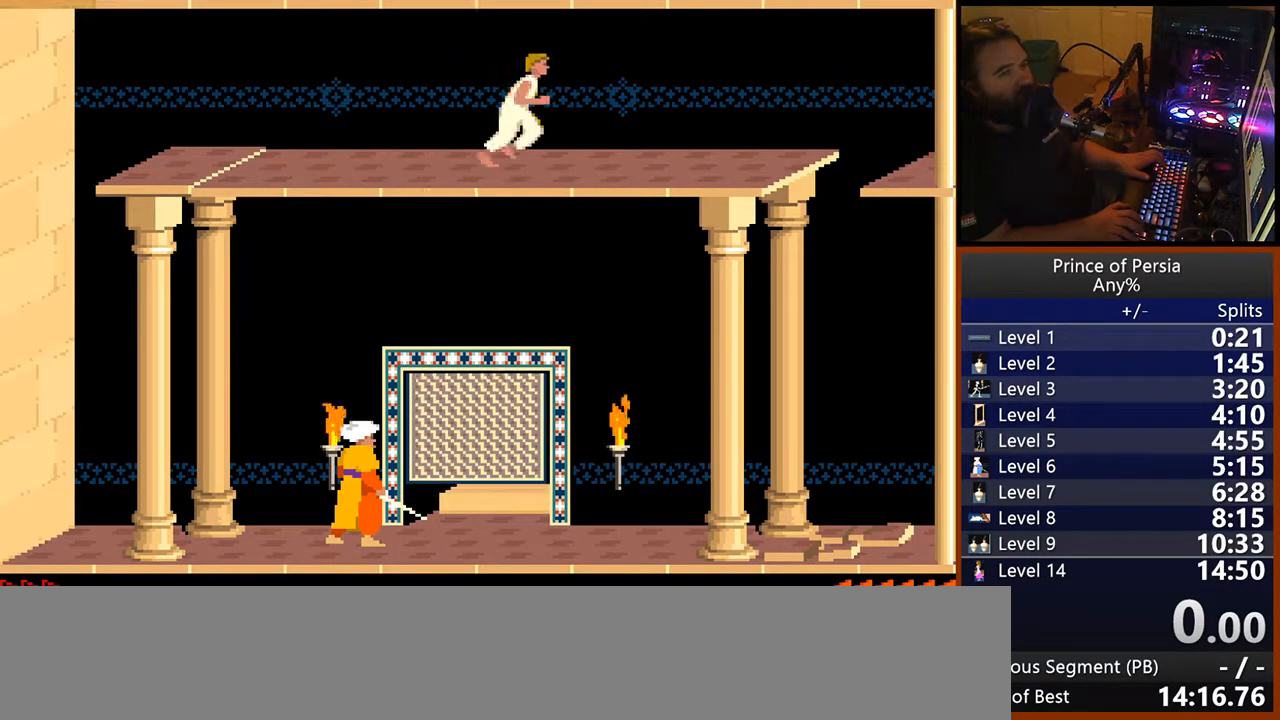
{"keys": [], "events": [[217, "right", "up"]]}
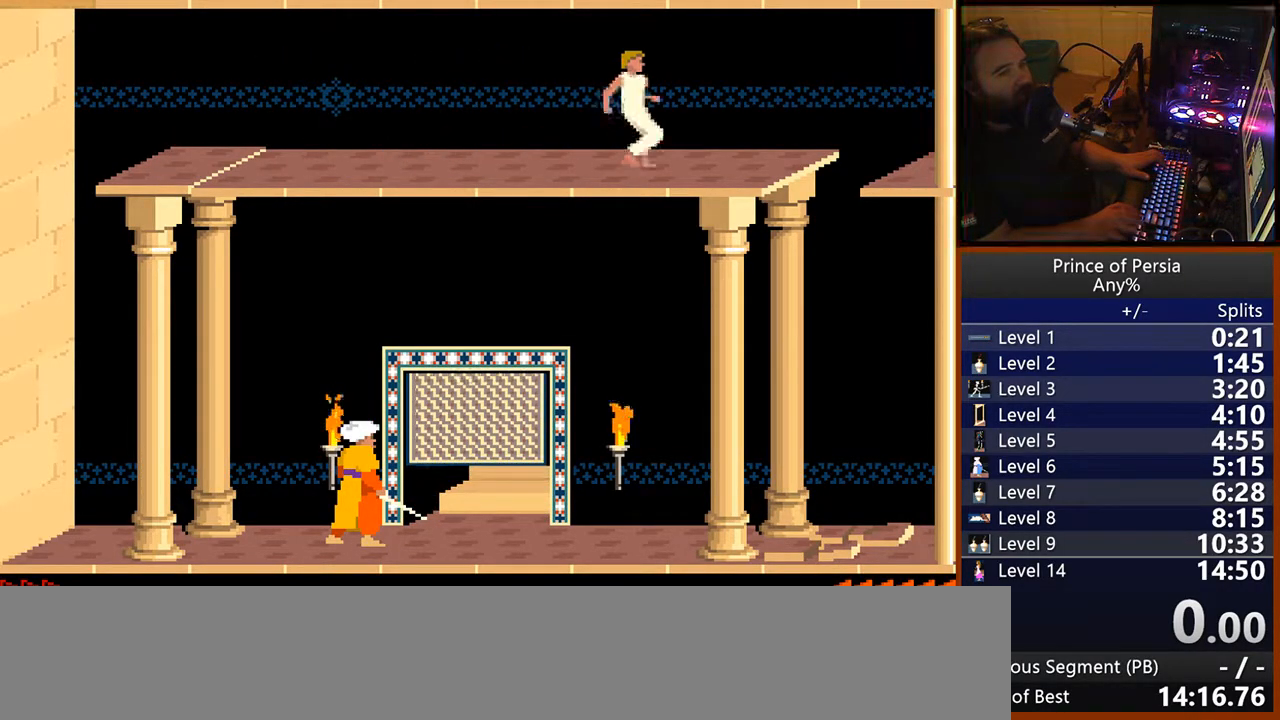
{"keys": ["right", "shift"], "events": [[250, "shift", "down"], [417, "right", "down"]]}
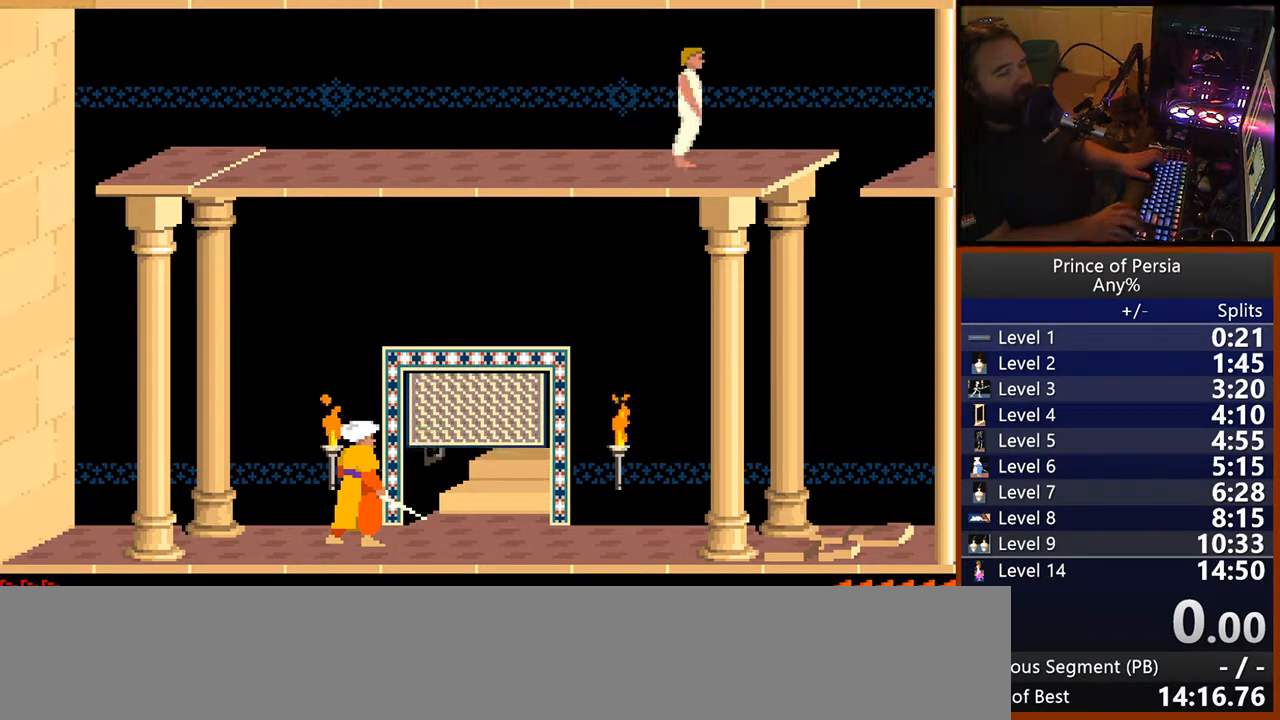
{"keys": ["shift"], "events": [[83, "right", "up"]]}
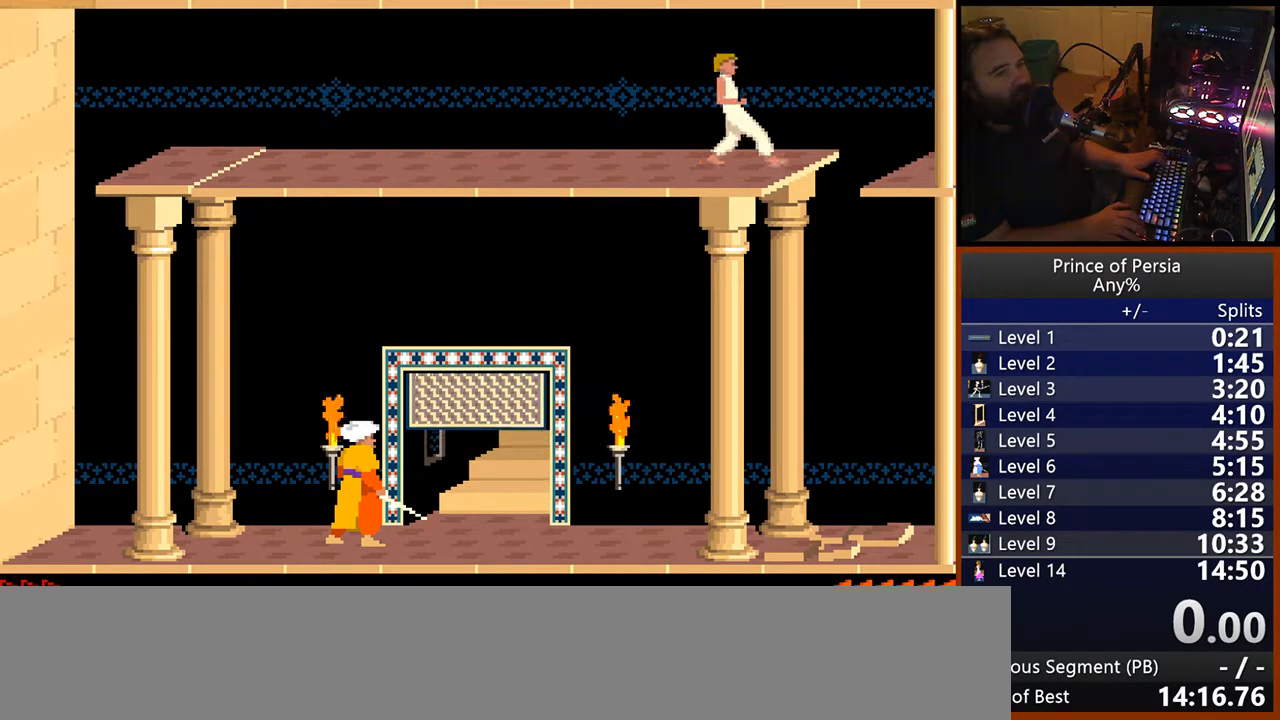
{"keys": ["right", "shift"], "events": [[467, "right", "down"]]}
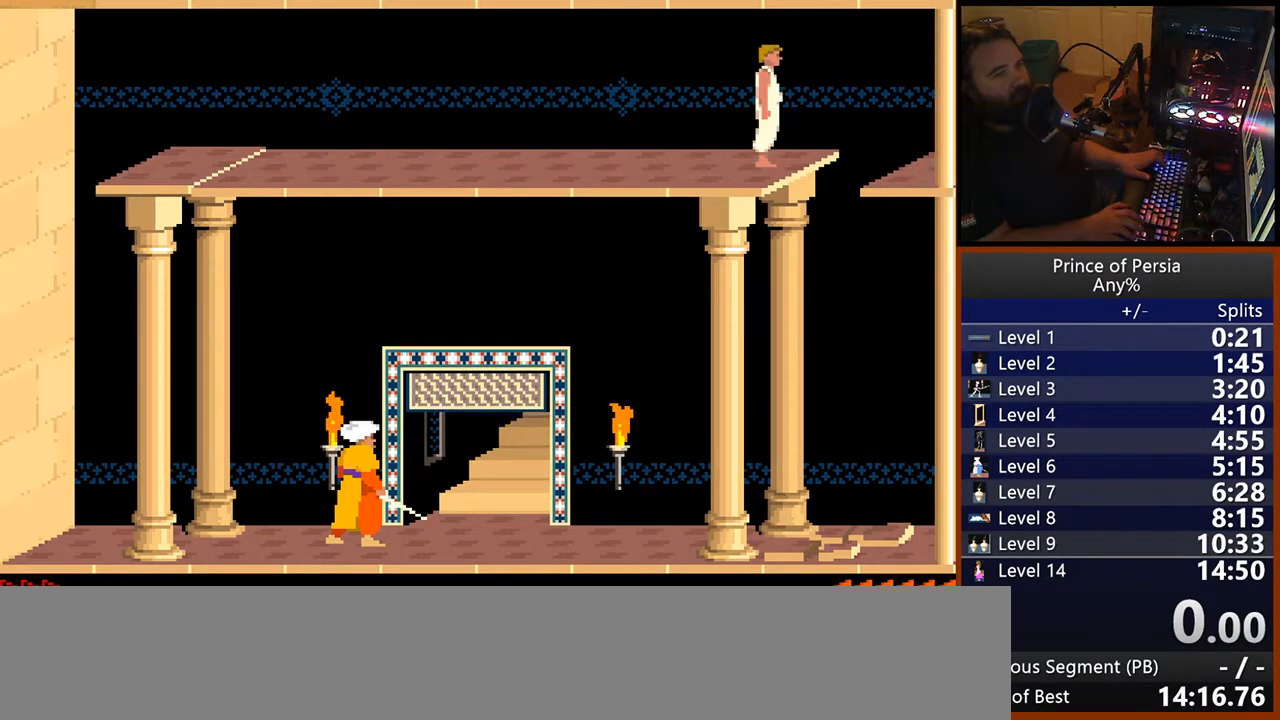
{"keys": [], "events": [[200, "right", "up"], [500, "shift", "up"]]}
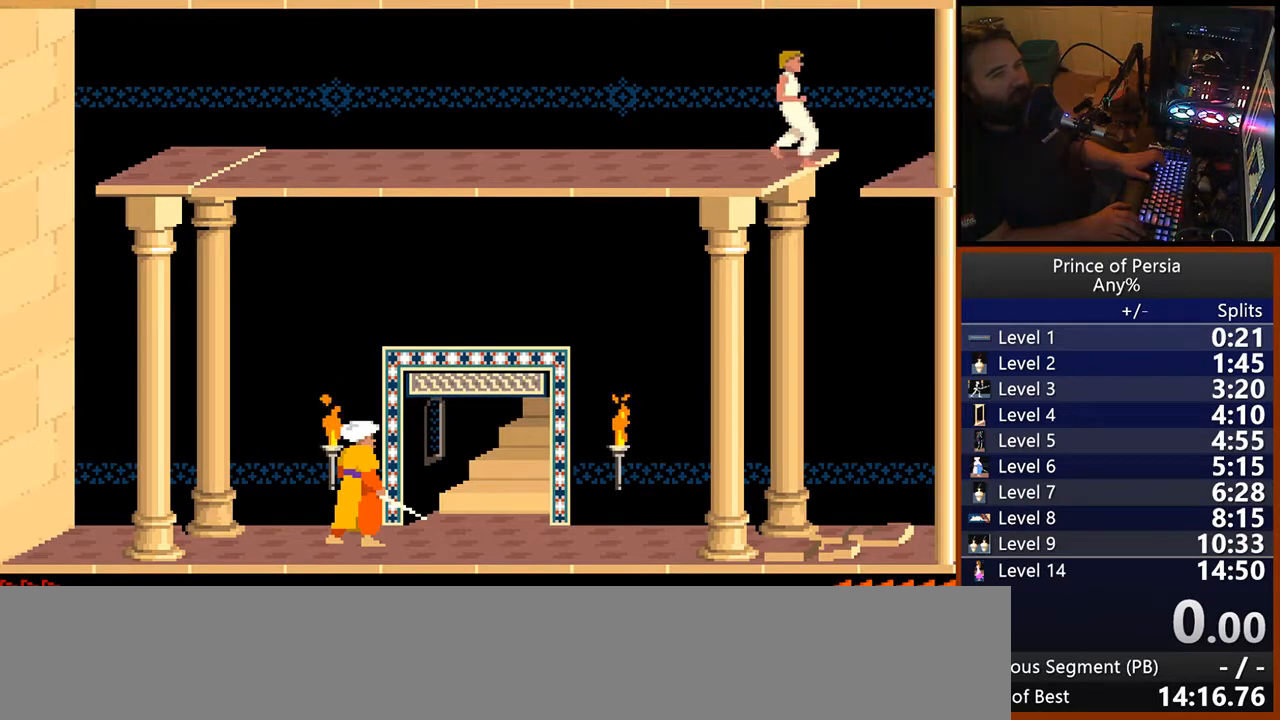
{"keys": [], "events": [[267, "left", "down"], [483, "left", "up"]]}
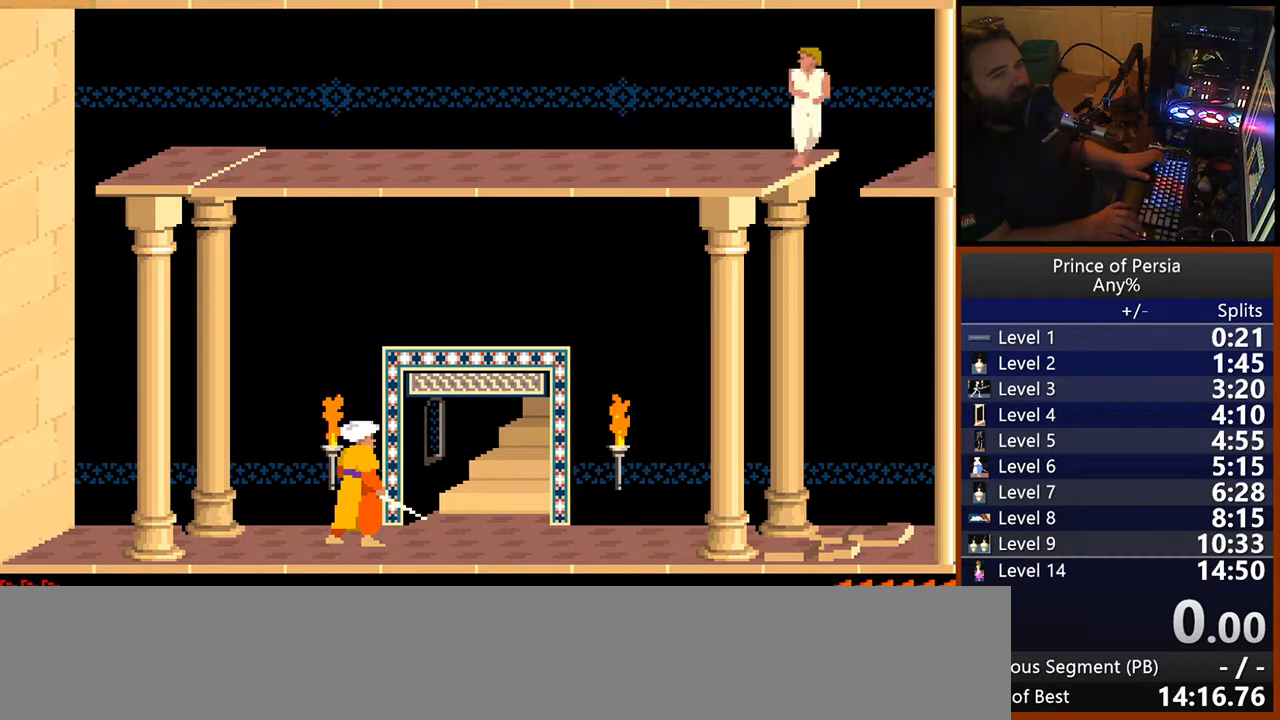
{"keys": [], "events": [[267, "crouch", "down"], [467, "crouch", "up"]]}
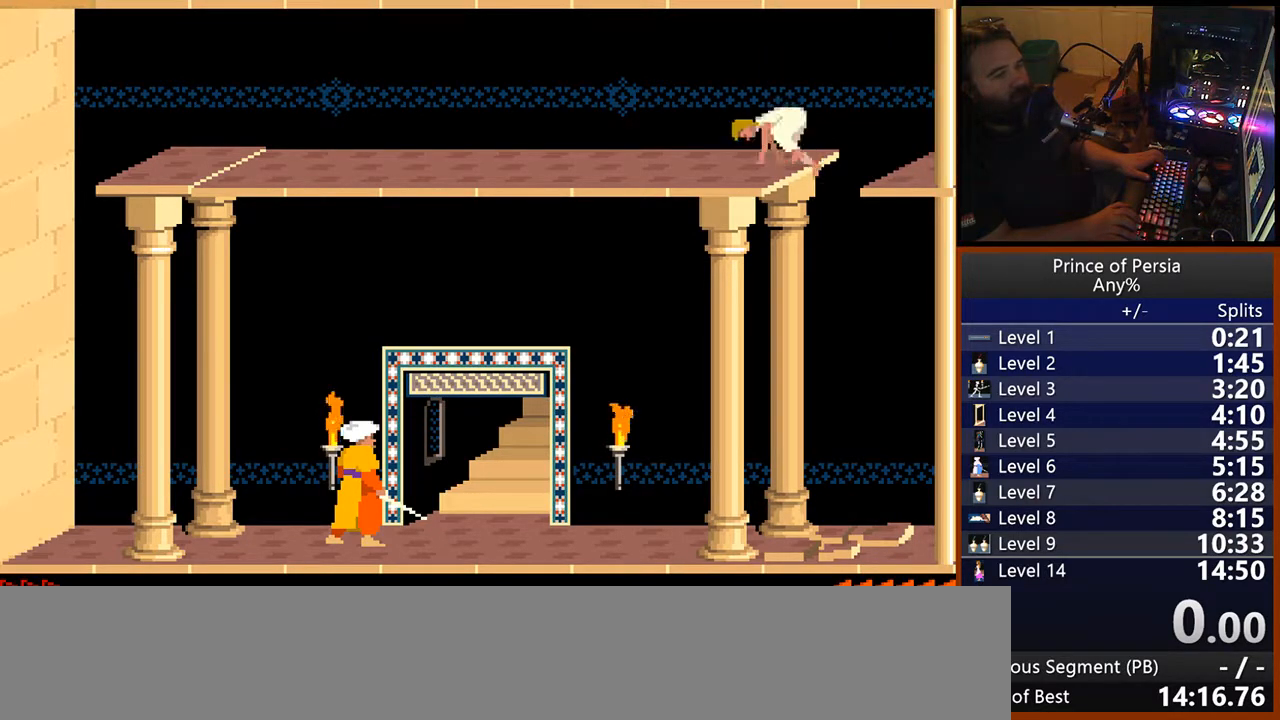
{"keys": [], "events": []}
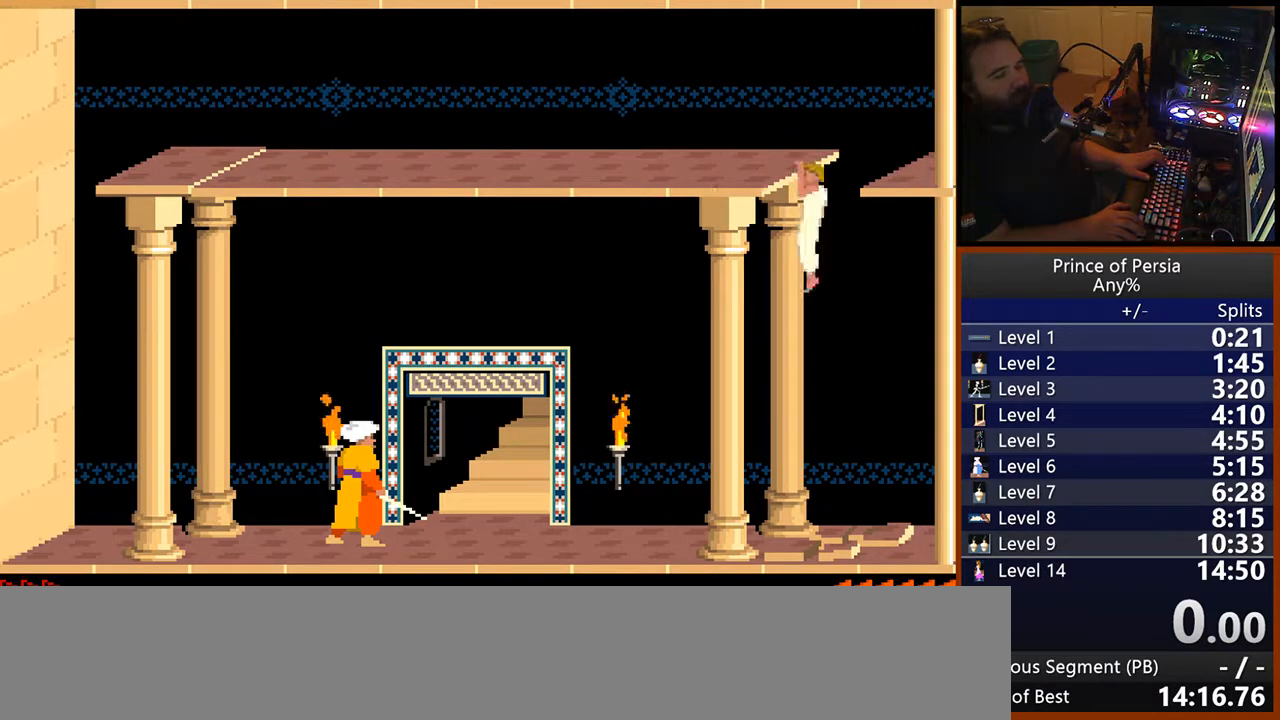
{"keys": [], "events": []}
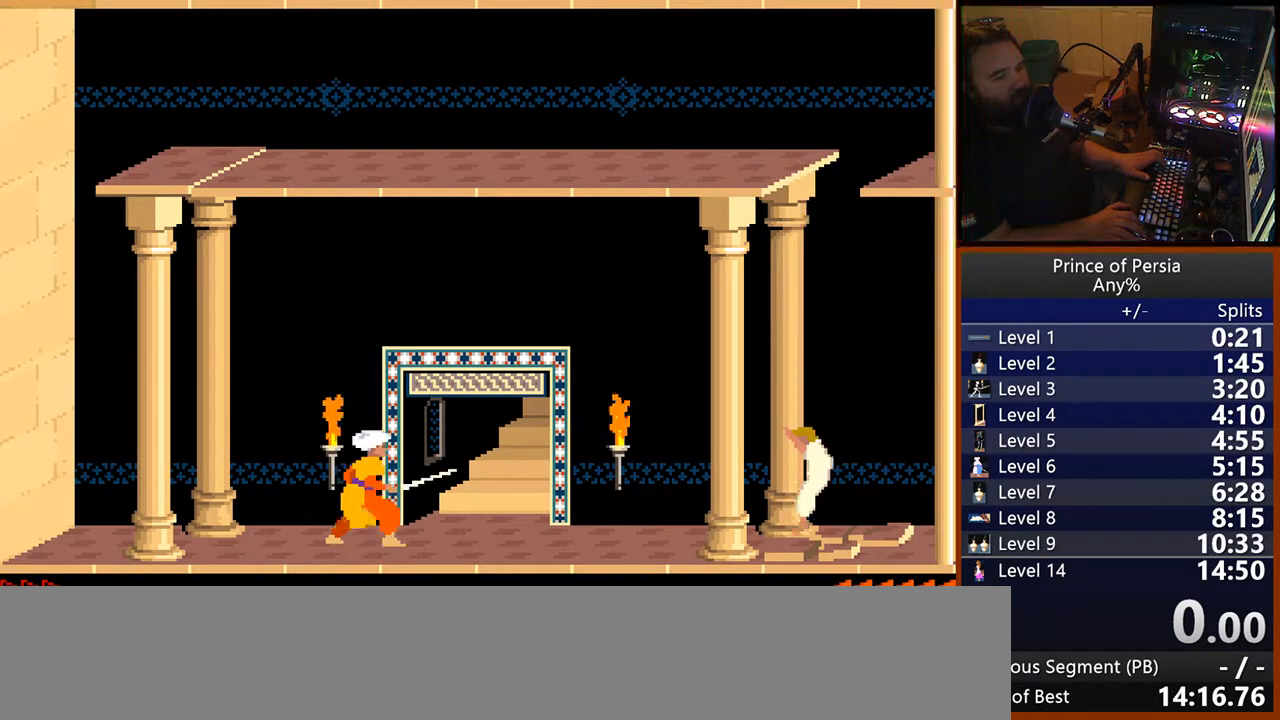
{"keys": [], "events": []}
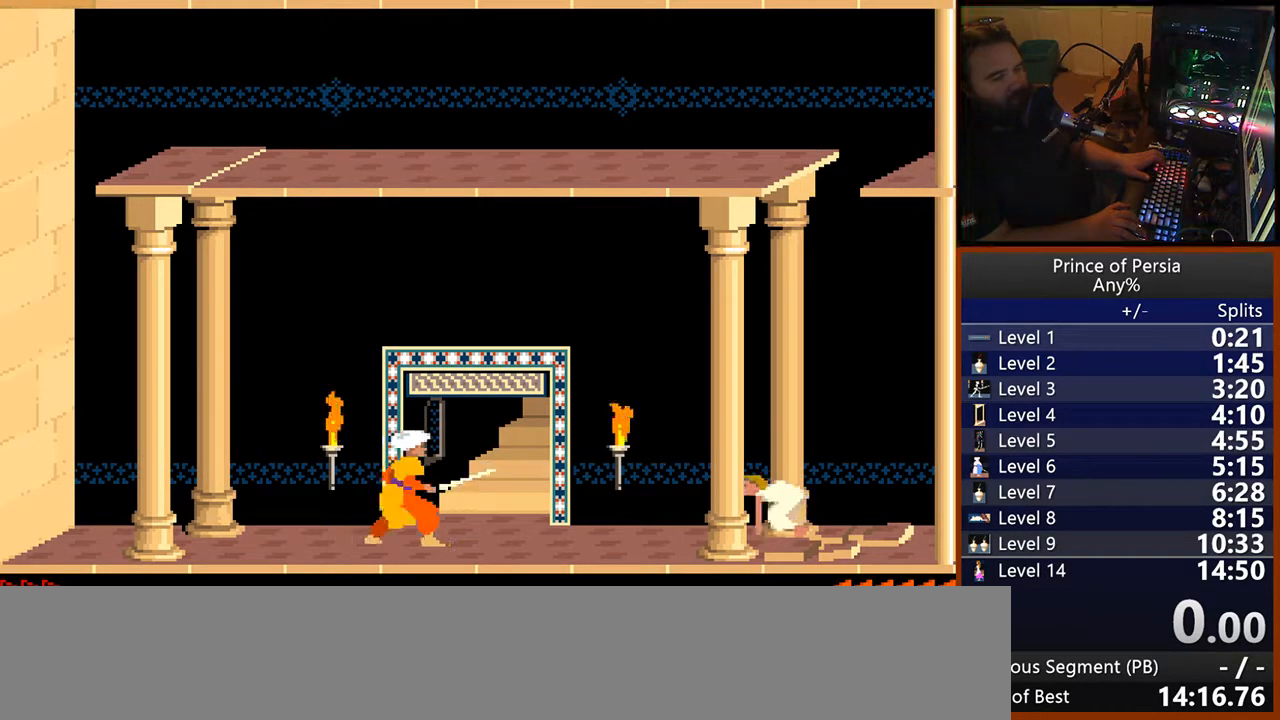
{"keys": ["left"], "events": [[483, "left", "down"]]}
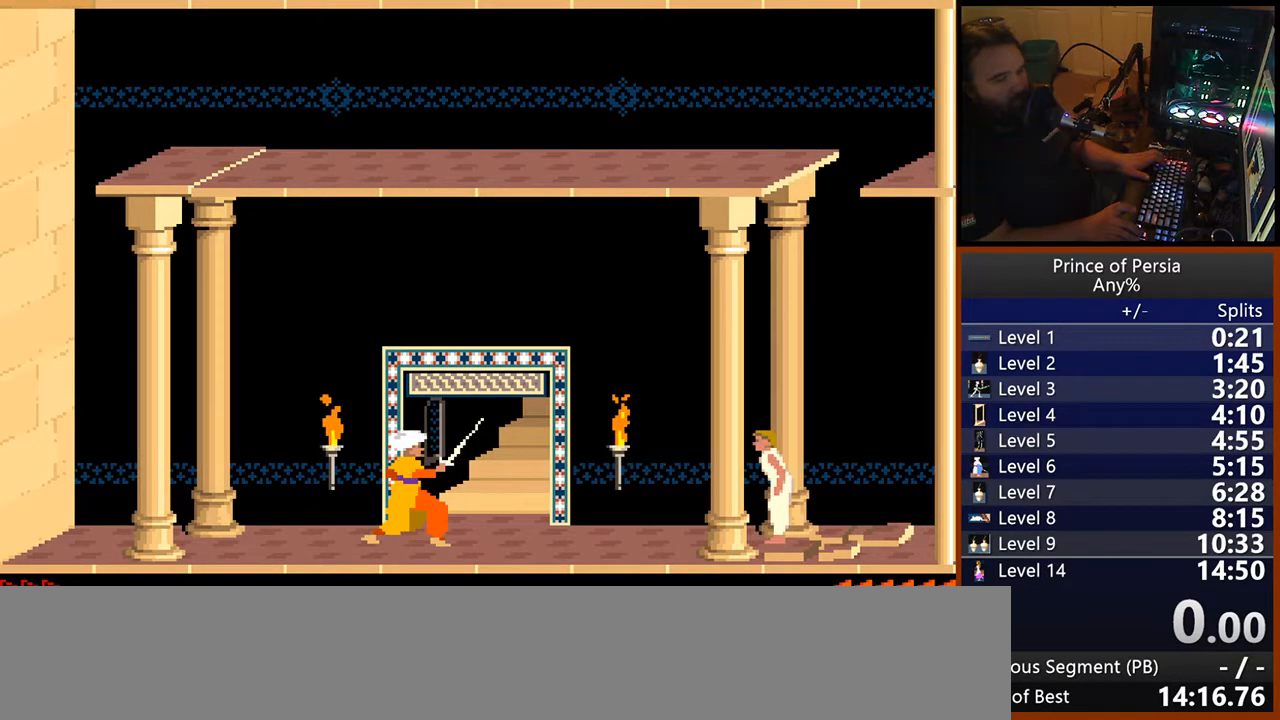
{"keys": ["left"], "events": [[100, "left", "up"], [150, "left", "down"], [250, "left", "up"], [350, "left", "down"], [400, "left", "up"], [483, "left", "down"]]}
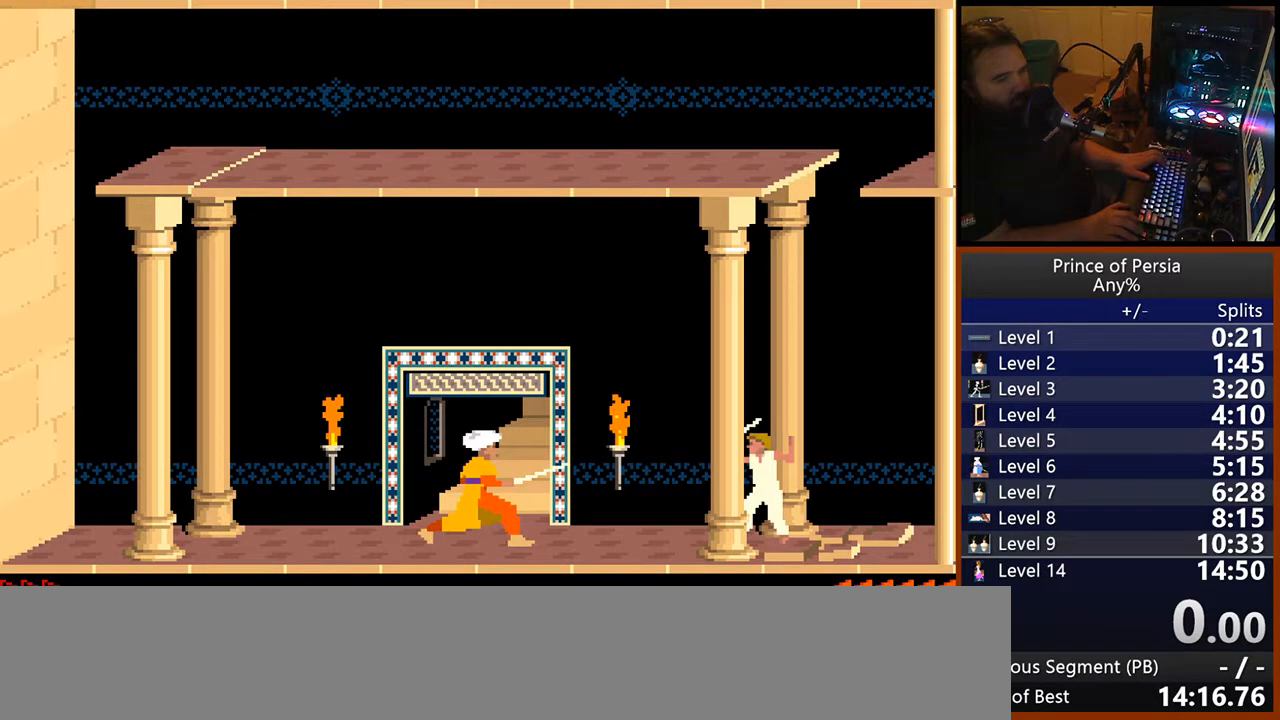
{"keys": ["jump", "left"], "events": [[67, "left", "up"], [133, "left", "down"], [250, "left", "up"], [333, "left", "down"], [483, "jump", "down"]]}
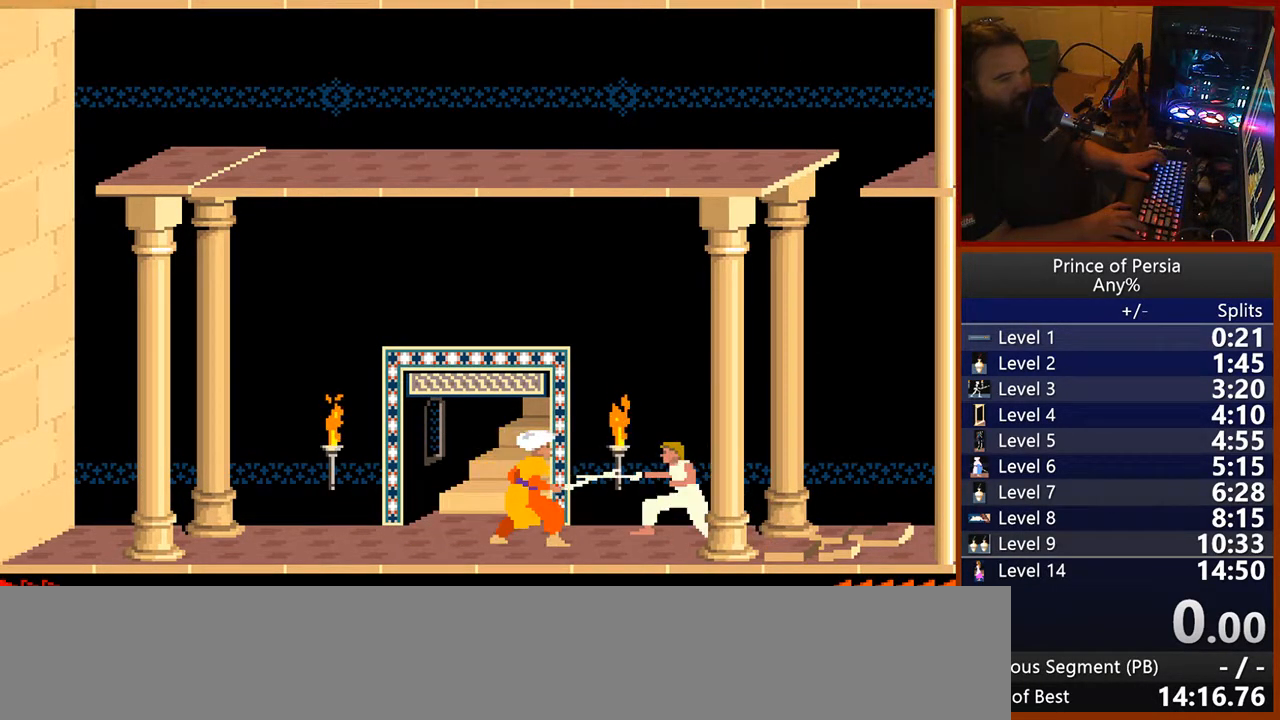
{"keys": ["left"], "events": [[100, "left", "up"], [150, "jump", "up"], [250, "left", "down"]]}
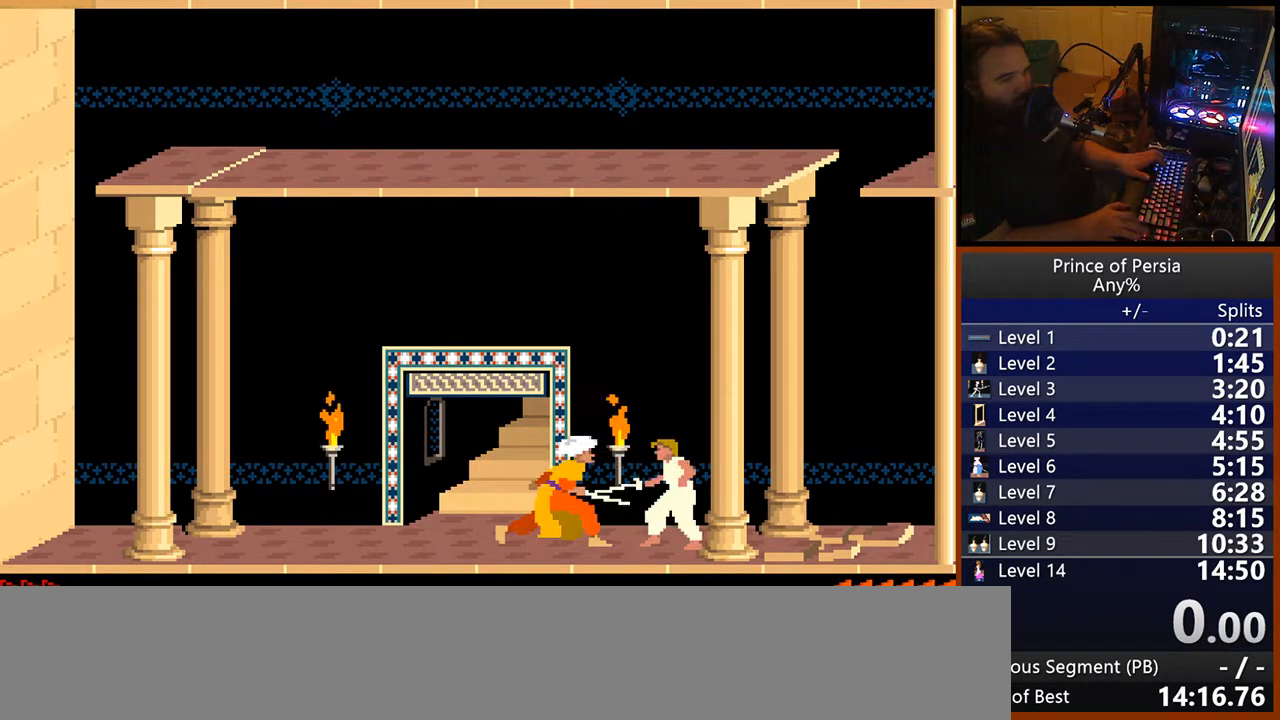
{"keys": ["jump", "left"], "events": [[83, "left", "up"], [167, "left", "down"], [283, "left", "up"], [333, "left", "down"], [467, "jump", "down"]]}
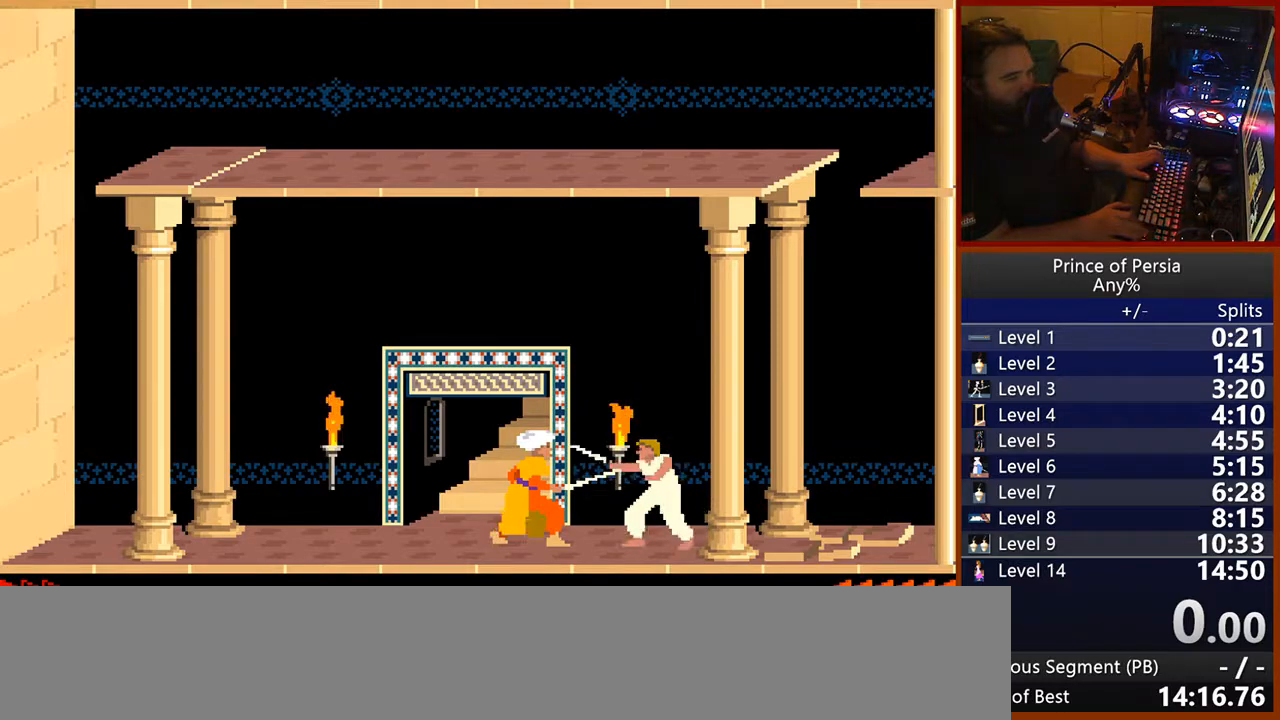
{"keys": ["jump", "left"], "events": [[100, "left", "up"], [133, "jump", "up"], [233, "left", "down"], [433, "jump", "down"]]}
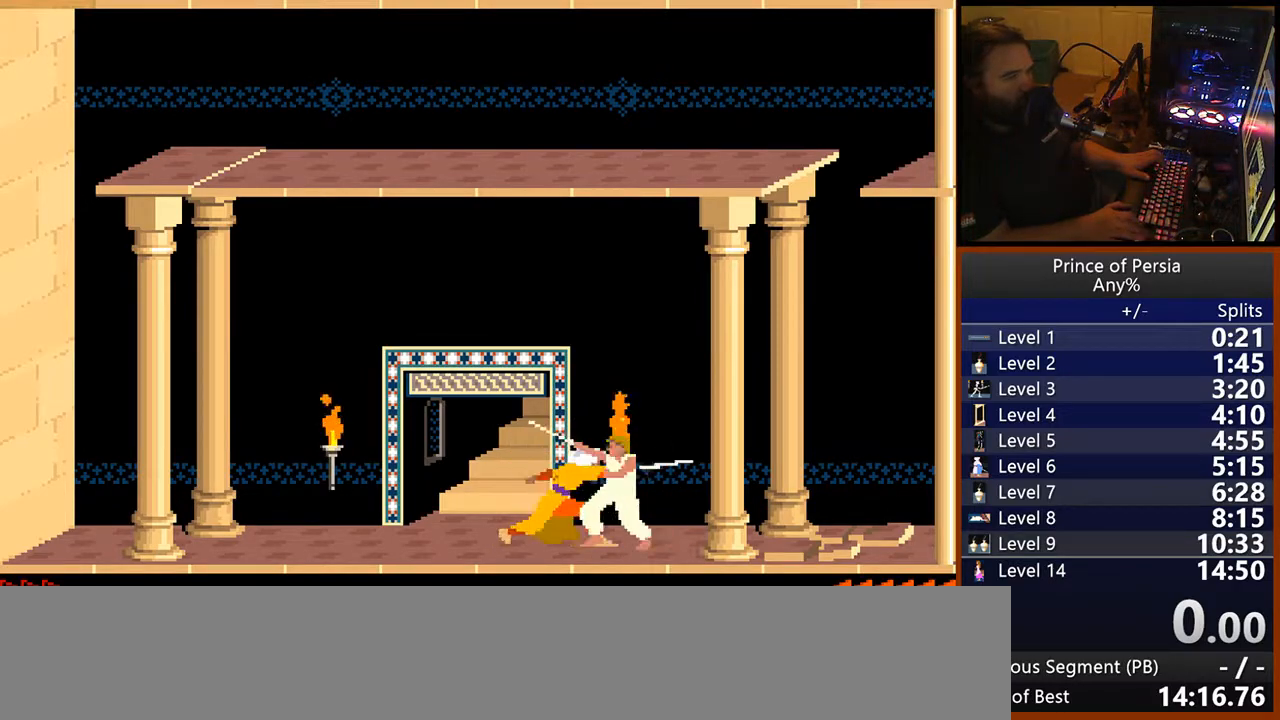
{"keys": ["jump", "left"], "events": [[100, "left", "up"], [133, "jump", "up"], [217, "left", "down"], [283, "left", "up"], [367, "left", "down"], [500, "jump", "down"]]}
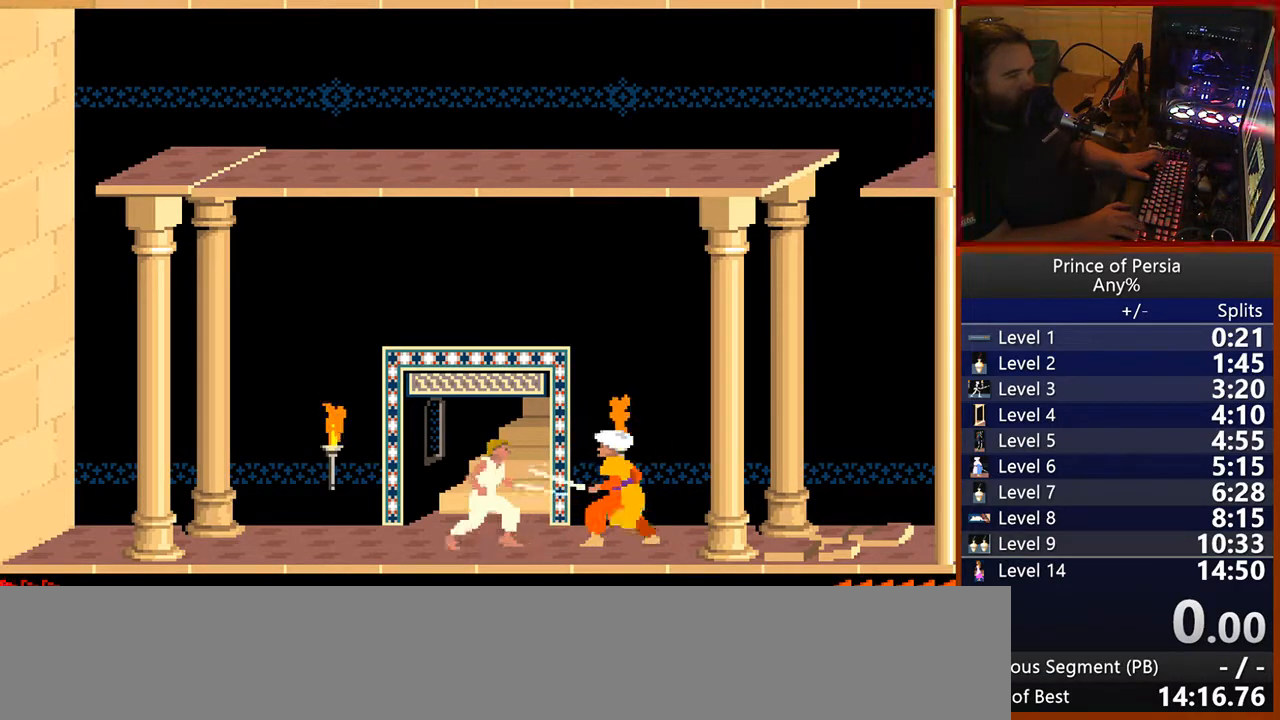
{"keys": ["left"], "events": [[17, "shift", "down"], [117, "left", "up"], [150, "shift", "up"], [217, "jump", "up"], [233, "left", "down"], [333, "left", "up"], [383, "left", "down"], [467, "left", "up"], [500, "left", "down"]]}
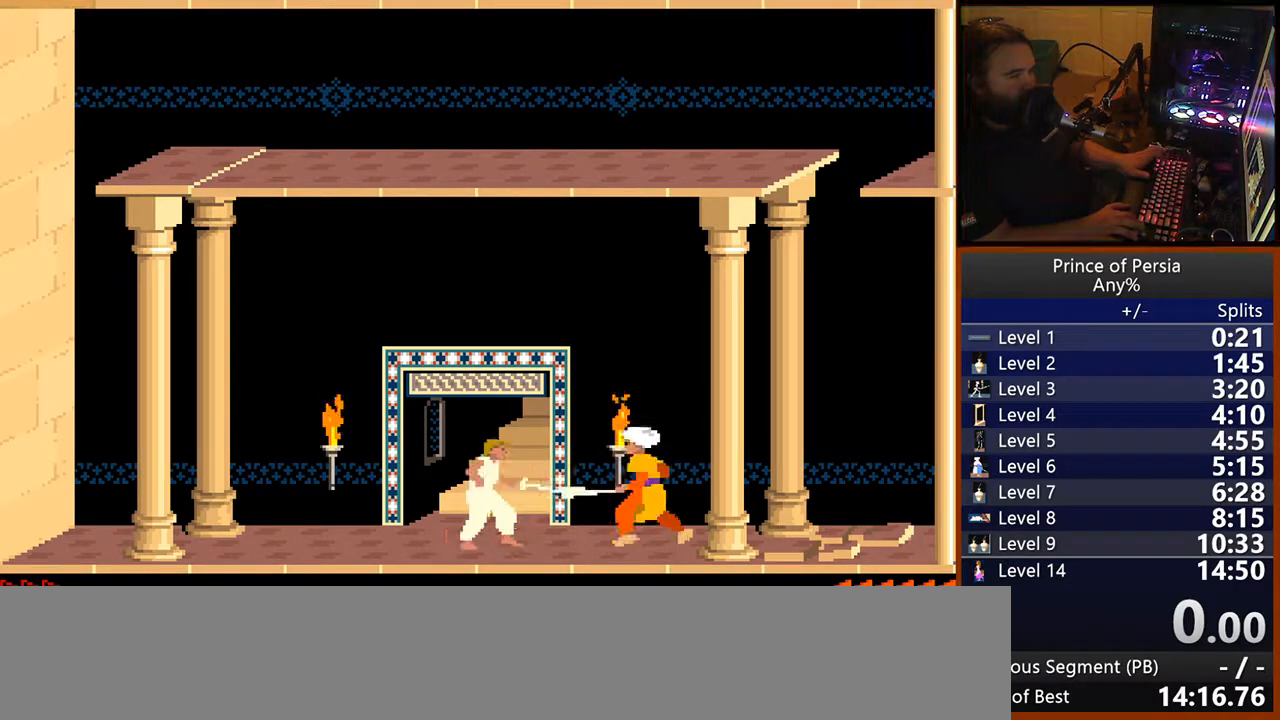
{"keys": ["left"], "events": [[67, "left", "up"], [133, "left", "down"], [217, "left", "up"], [267, "left", "down"]]}
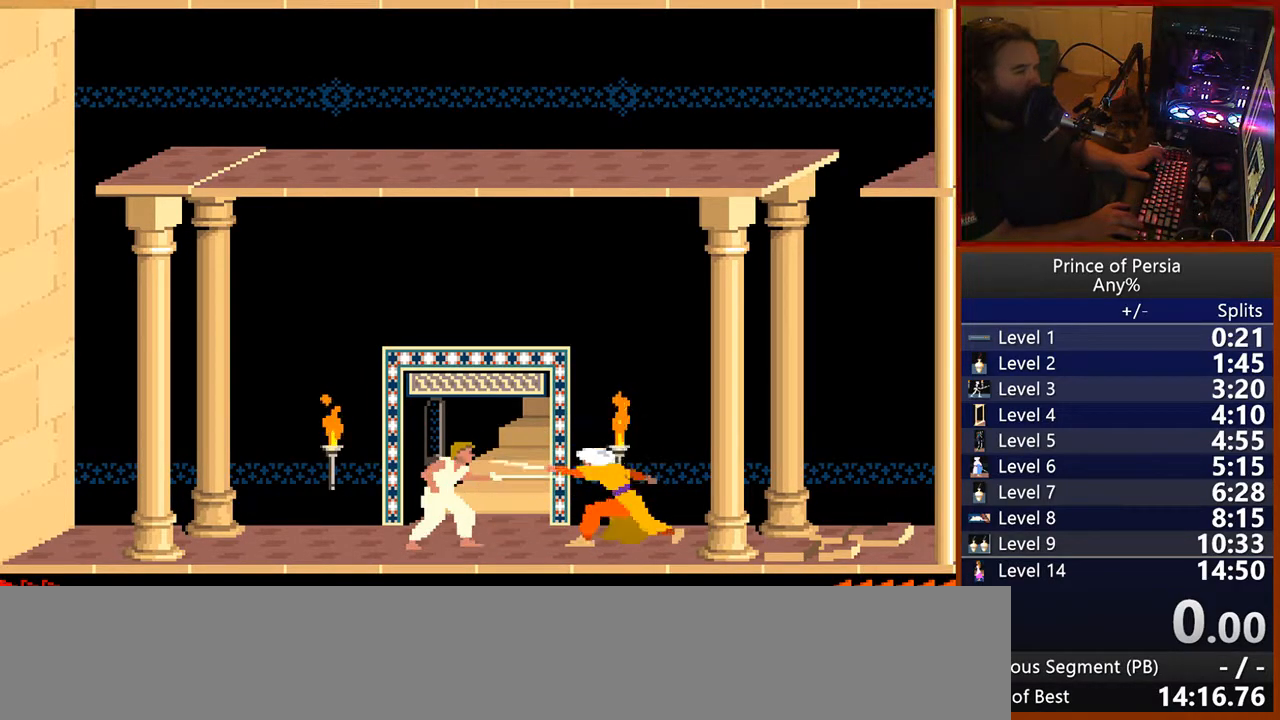
{"keys": ["jump"], "events": [[83, "left", "up"], [117, "crouch", "down"], [267, "crouch", "up"], [383, "jump", "down"]]}
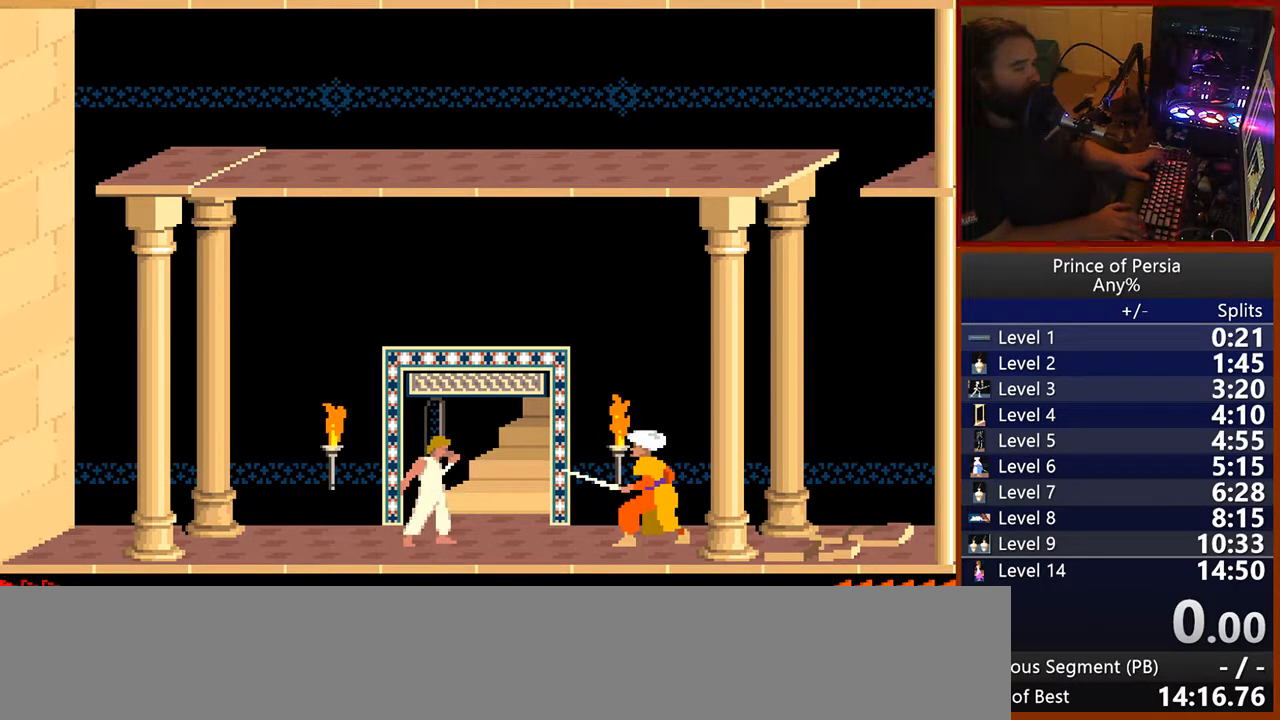
{"keys": ["jump"], "events": []}
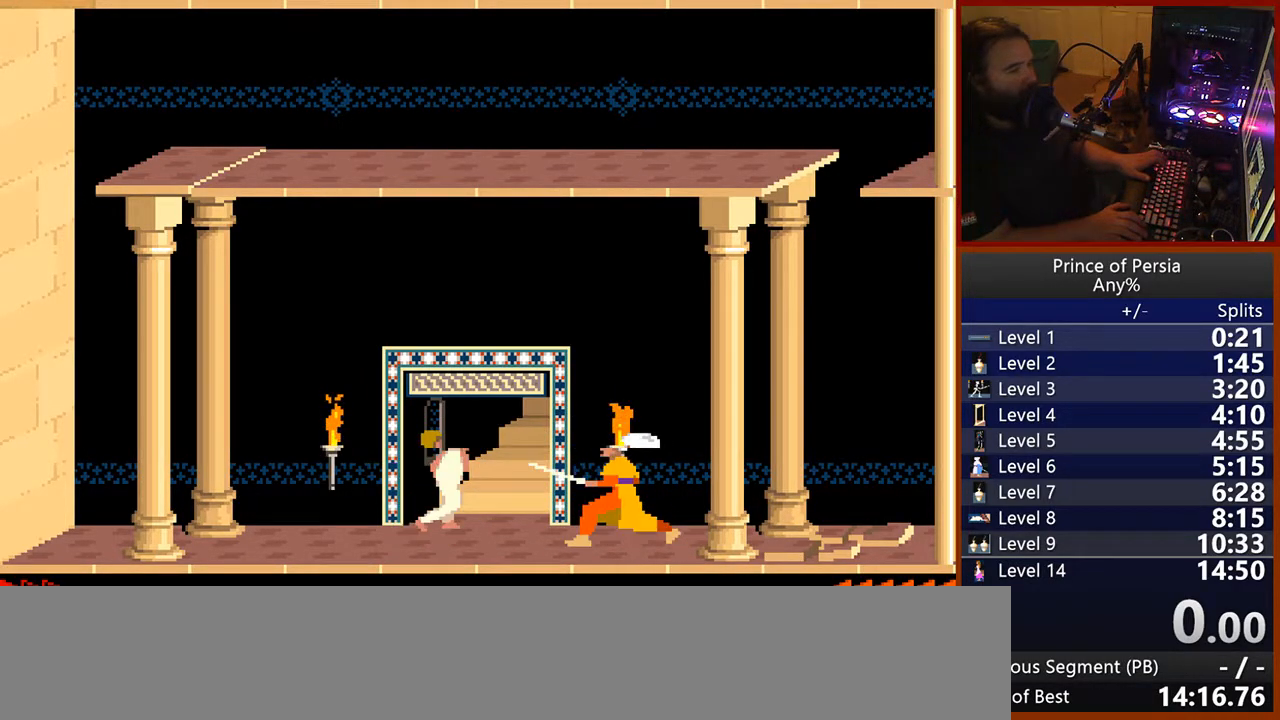
{"keys": ["right"], "events": [[83, "jump", "up"], [200, "right", "down"]]}
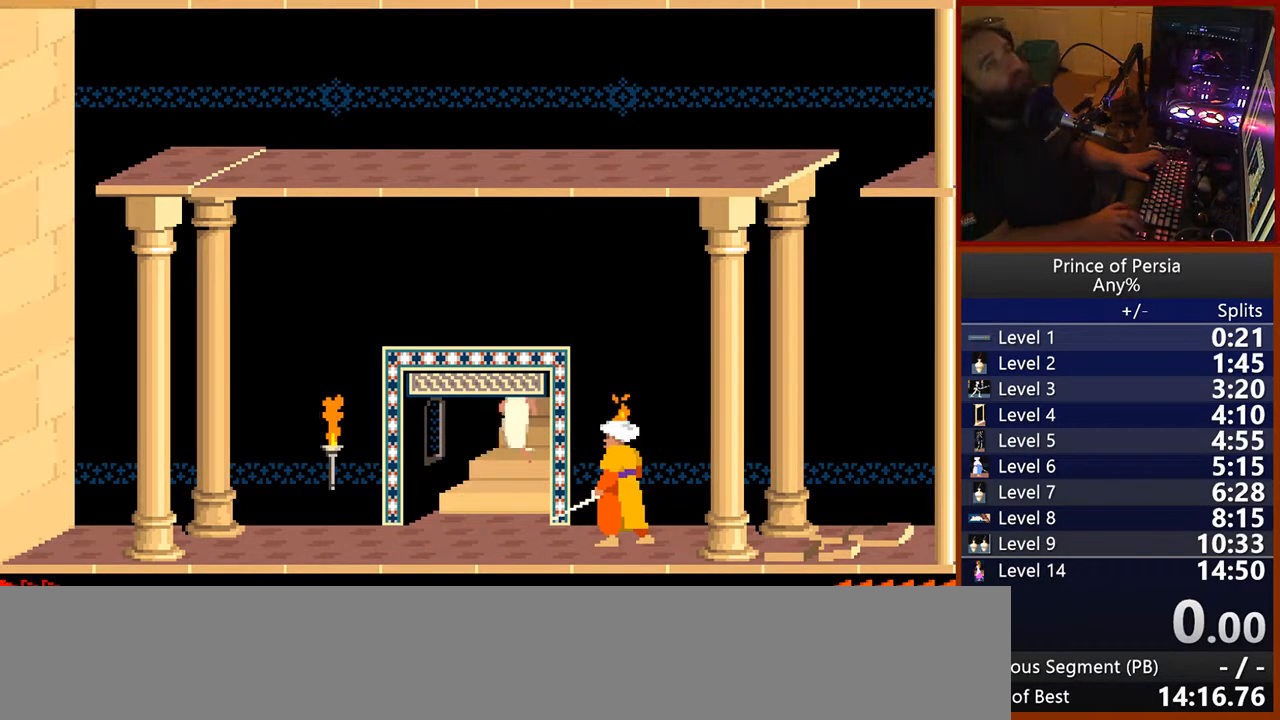
{"keys": [], "events": [[400, "right", "up"]]}